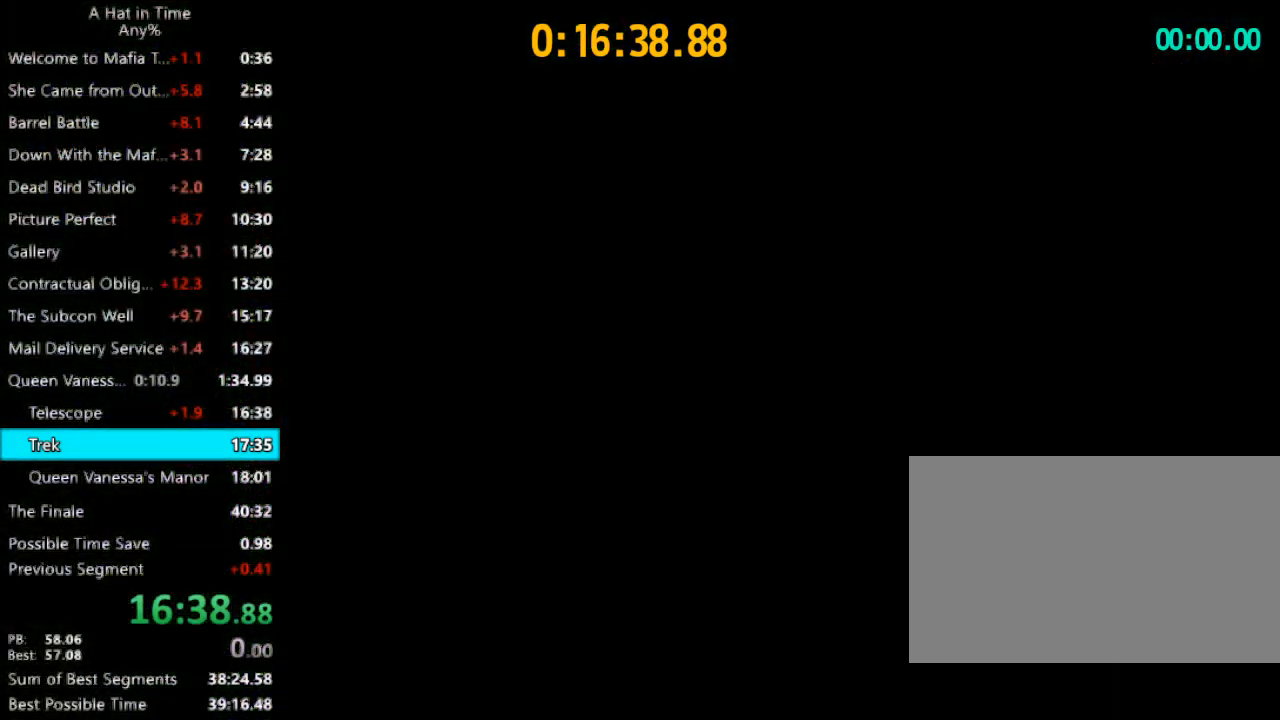
Gameplay with keyboard and mouse; each line is a JSON object with the keys and mouse buttons held at the frame after it. "events" lists presses ("down") and releases ("up") of "1", "2", "3", "4", "a", "c", "caps_lock", "d", "e", "f", "q", "r", "s", "shift", "space", "tab", "w", "x", "z", "mouse_left", "mouse_wheel" and "mouse_right" between this image and that frame as [ms after this image, input, new state], when the widget could be followed in between. "mouse_left", "mouse_wheel", "mouse_right" = the "left", "wheel", "right" buttons of the "mouse" list. No other keys are recorded. "wheel" means that the mouse wheel is clicked or scrolled. Not read: mouse_move.
{"keys": ["a", "shift", "w"], "mouse": [], "events": [[333, "a", "down"], [333, "shift", "down"], [433, "w", "down"]]}
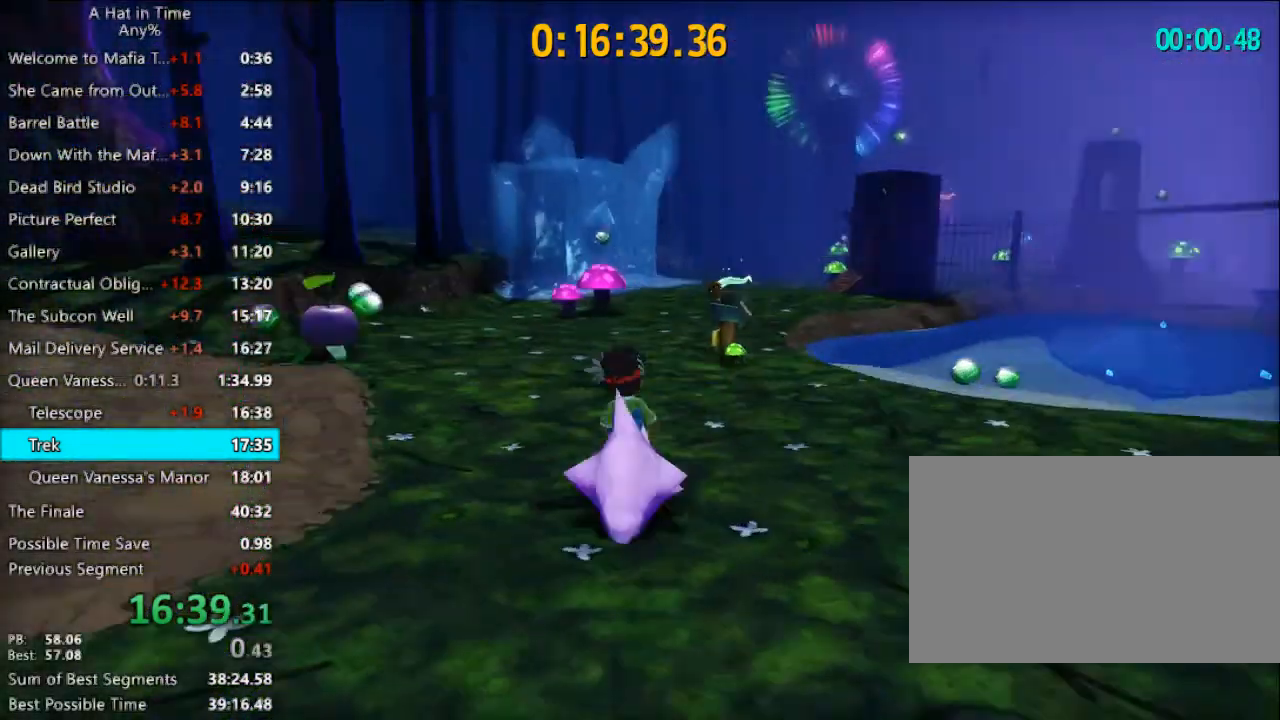
{"keys": ["shift", "w"], "mouse": [], "events": [[300, "a", "up"]]}
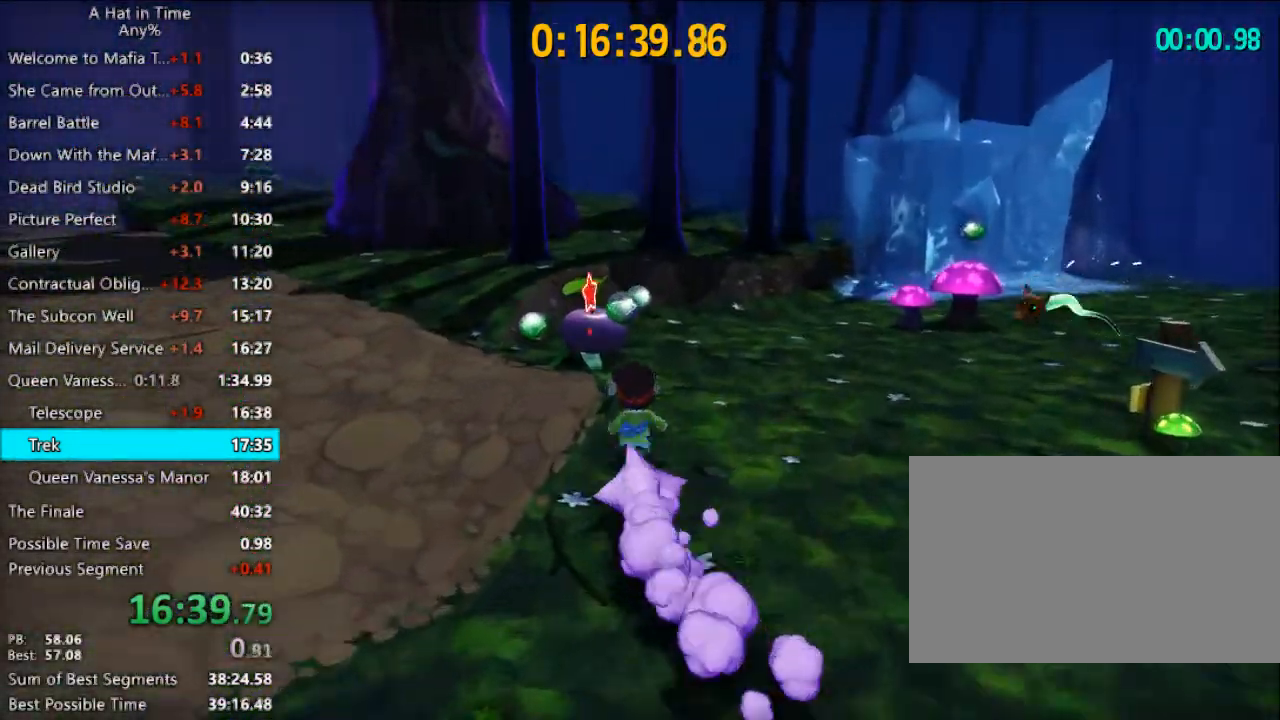
{"keys": ["shift", "w"], "mouse": [], "events": [[233, "space", "down"], [367, "a", "down"], [433, "space", "up"], [467, "a", "up"]]}
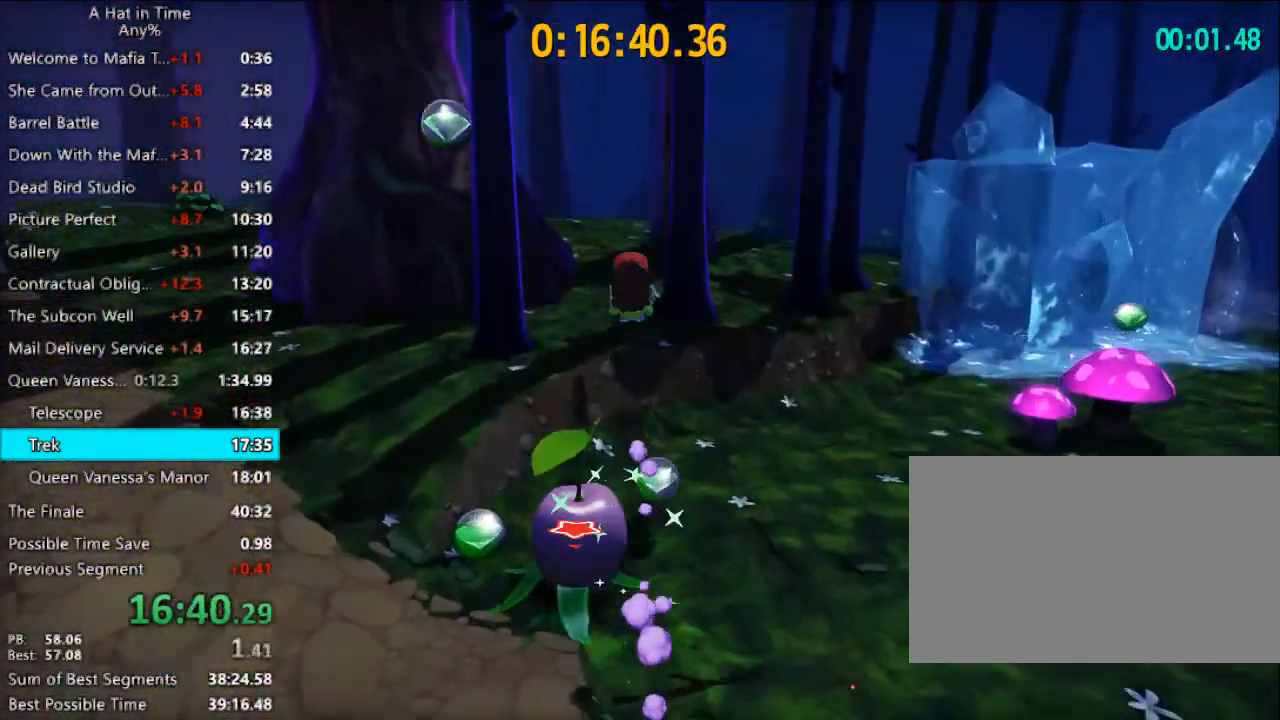
{"keys": ["shift", "space", "w"], "mouse": [], "events": [[67, "a", "down"], [200, "a", "up"], [467, "space", "down"]]}
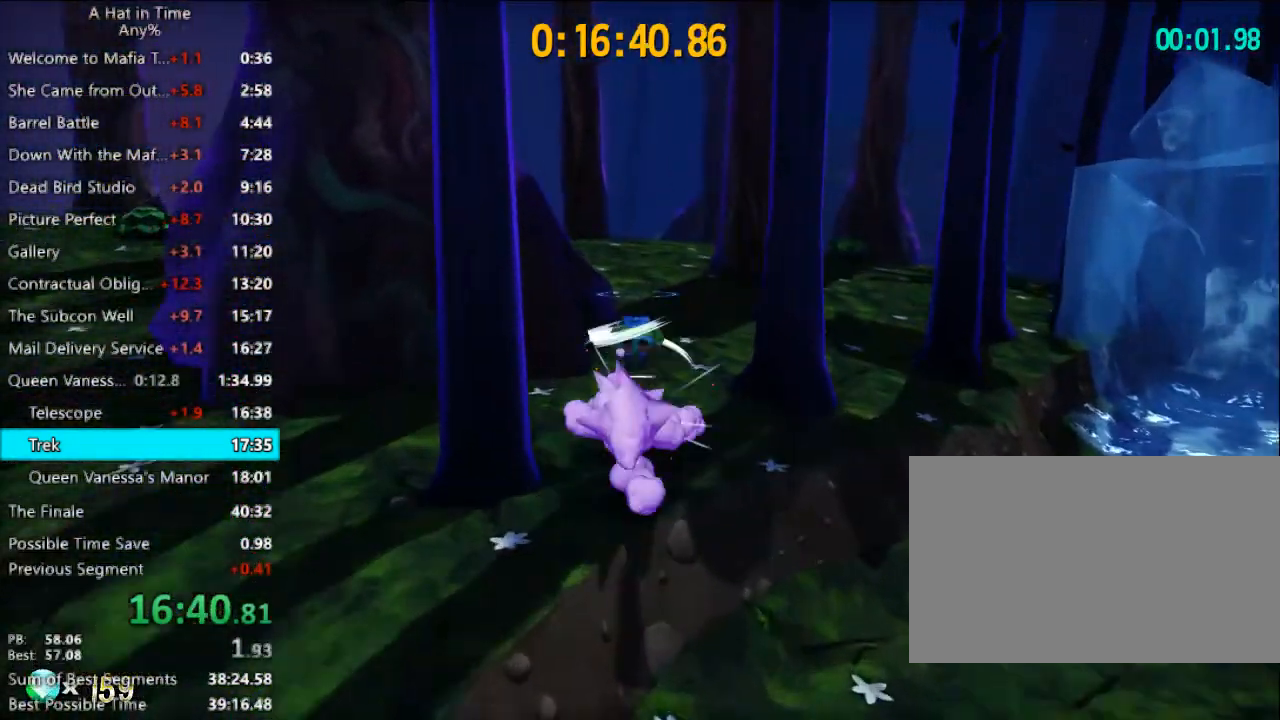
{"keys": ["shift", "w"], "mouse": [], "events": [[167, "space", "up"], [400, "a", "down"], [500, "a", "up"]]}
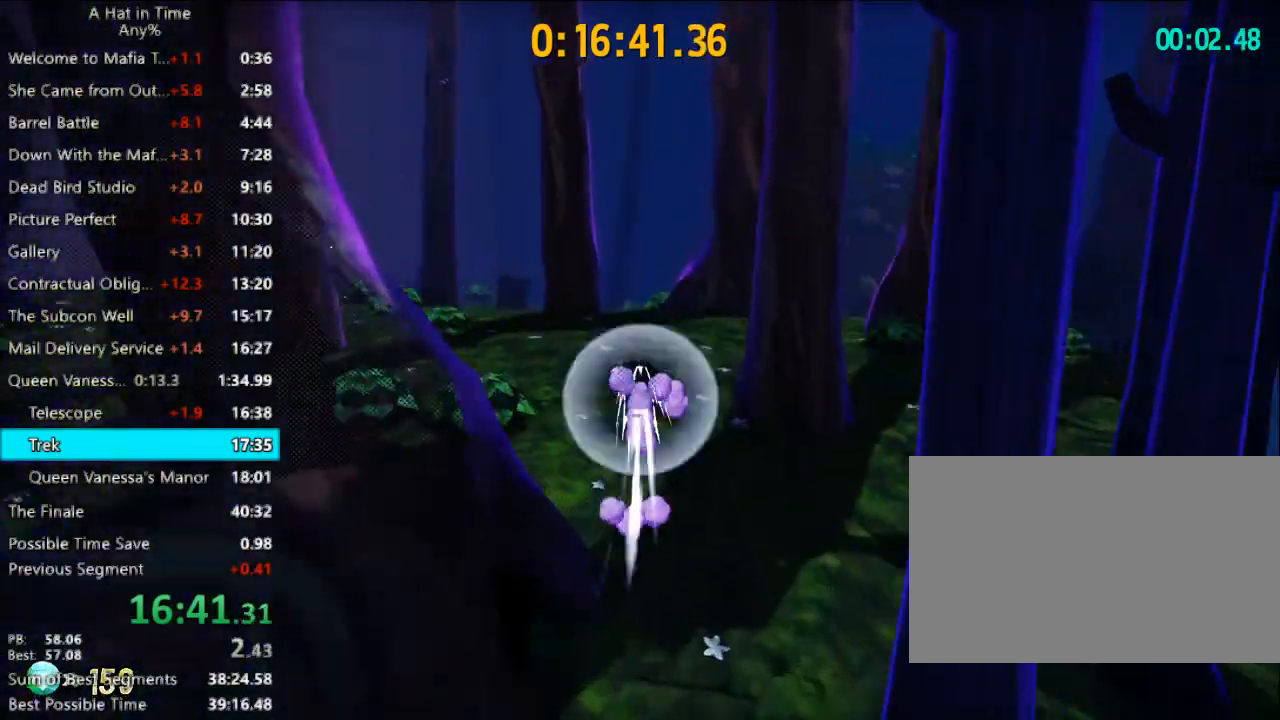
{"keys": ["shift", "w"], "mouse": [], "events": []}
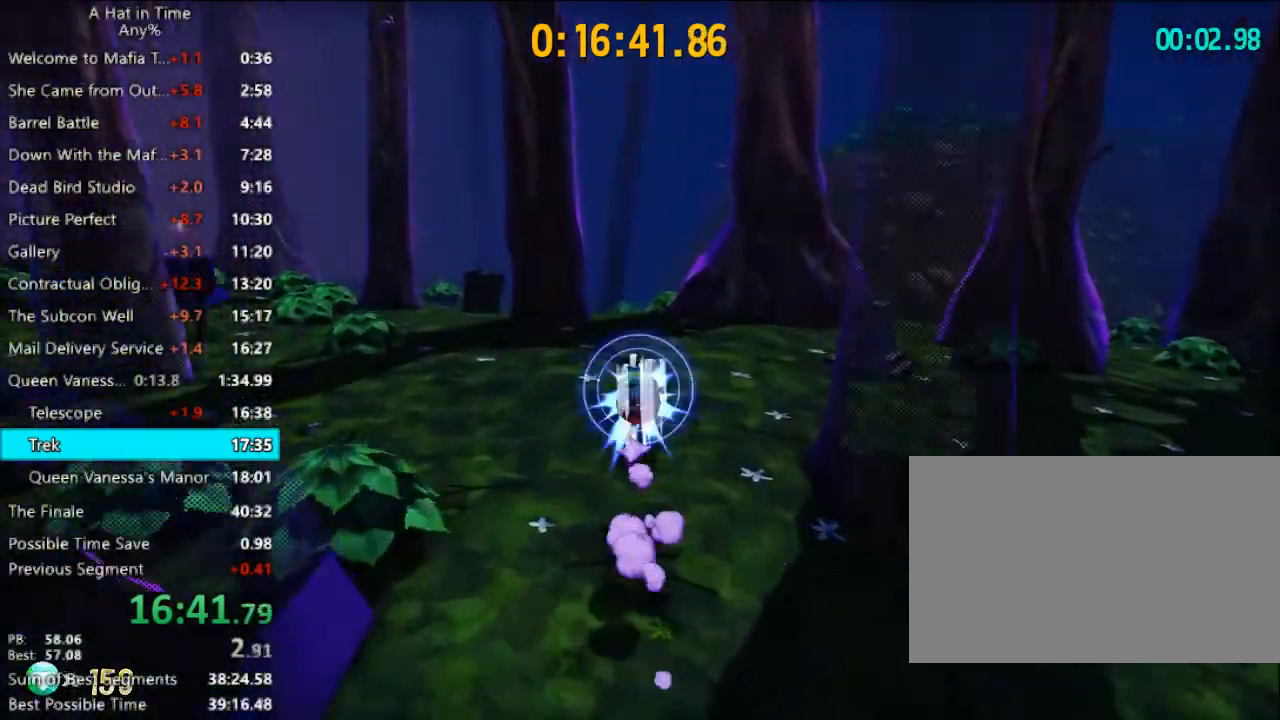
{"keys": ["shift", "w"], "mouse": [], "events": []}
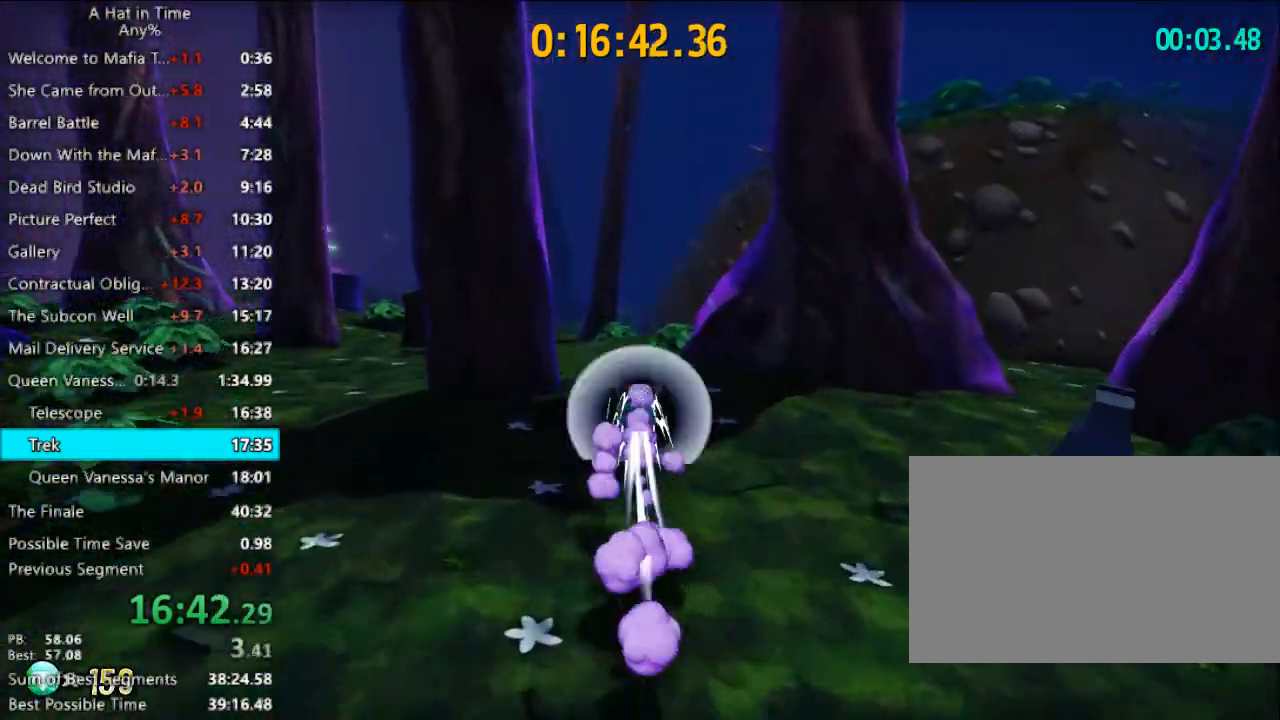
{"keys": ["d", "shift", "w"], "mouse": [], "events": [[500, "d", "down"]]}
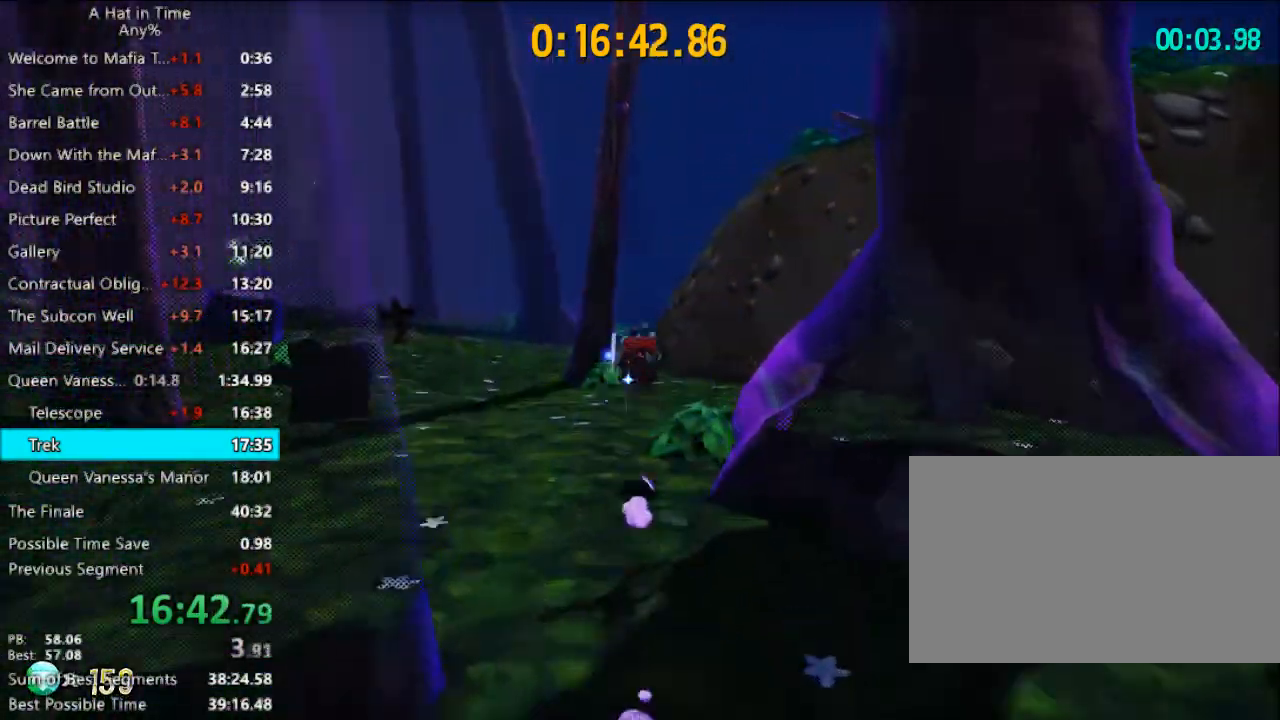
{"keys": ["shift", "w"], "mouse": [], "events": [[100, "d", "up"]]}
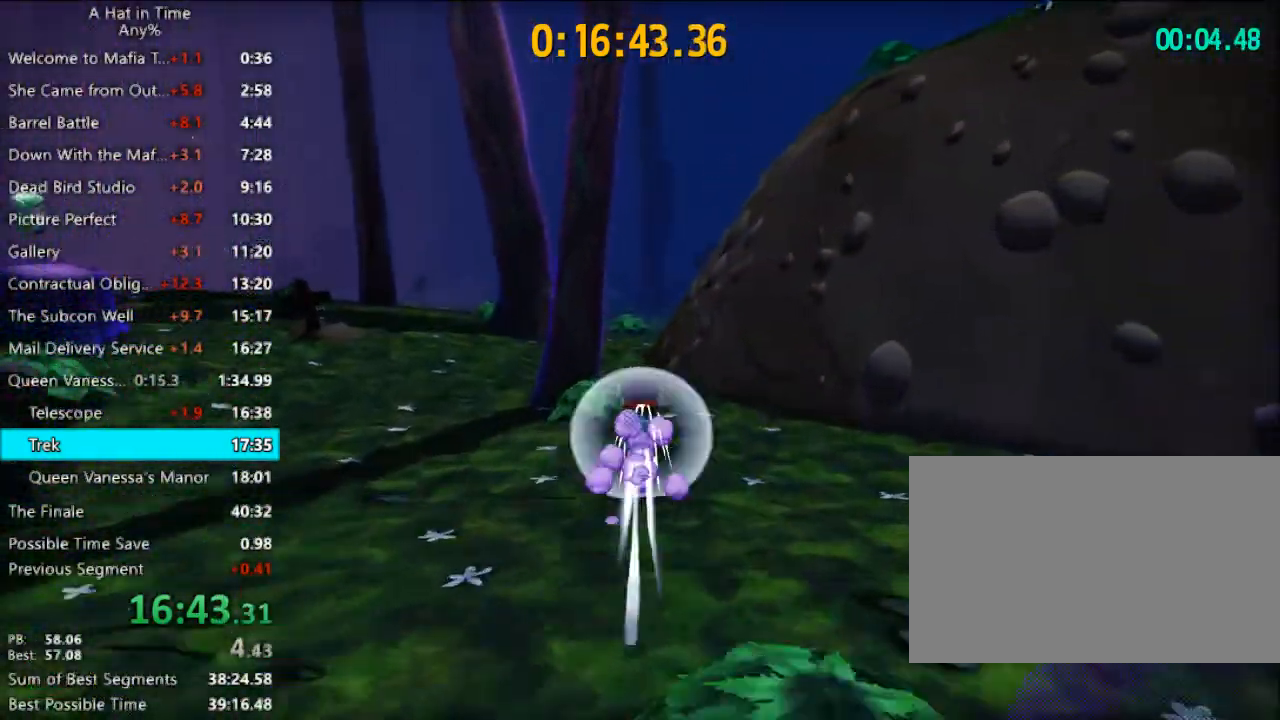
{"keys": ["shift", "w"], "mouse": [], "events": []}
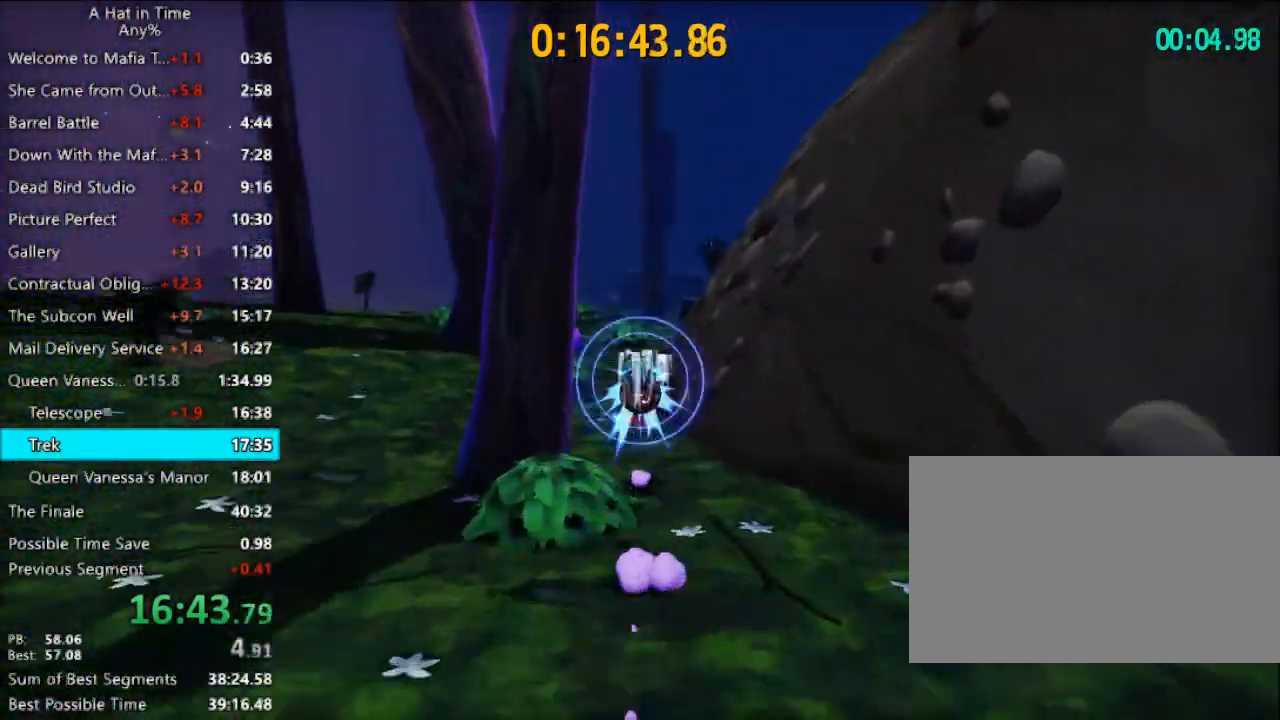
{"keys": ["shift", "w"], "mouse": [], "events": [[33, "a", "down"], [300, "a", "up"]]}
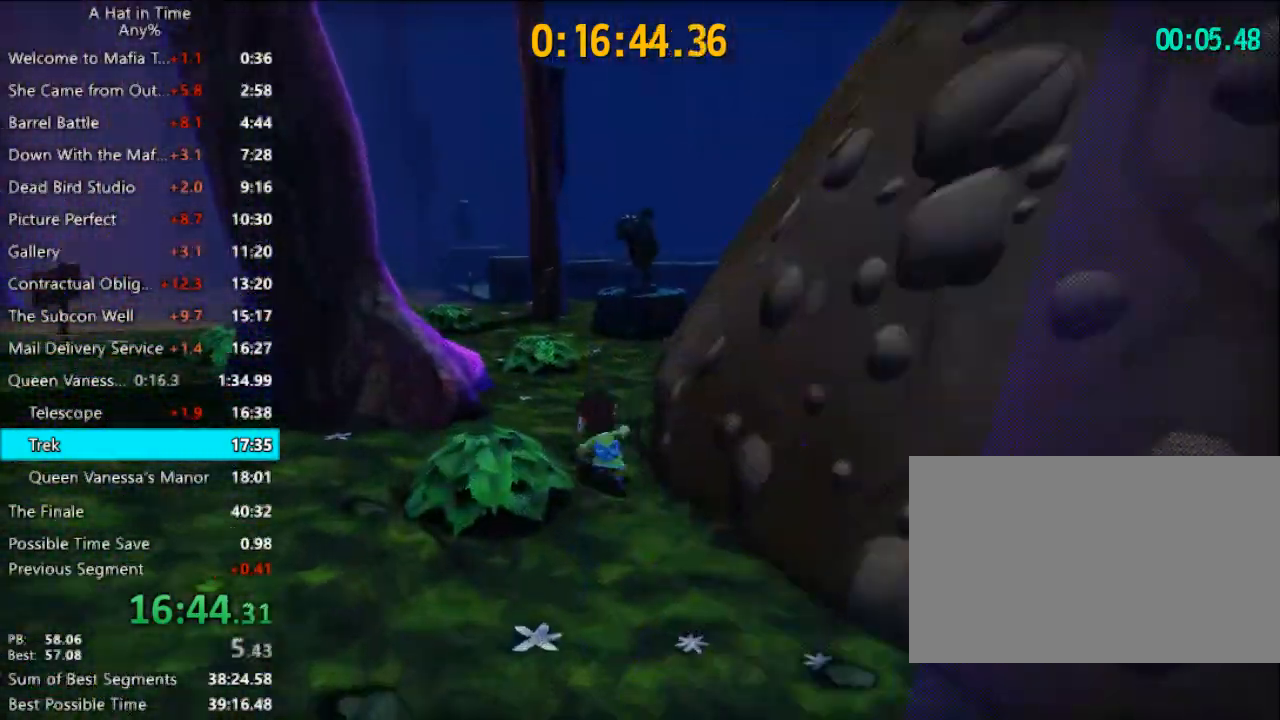
{"keys": ["shift", "w"], "mouse": [], "events": []}
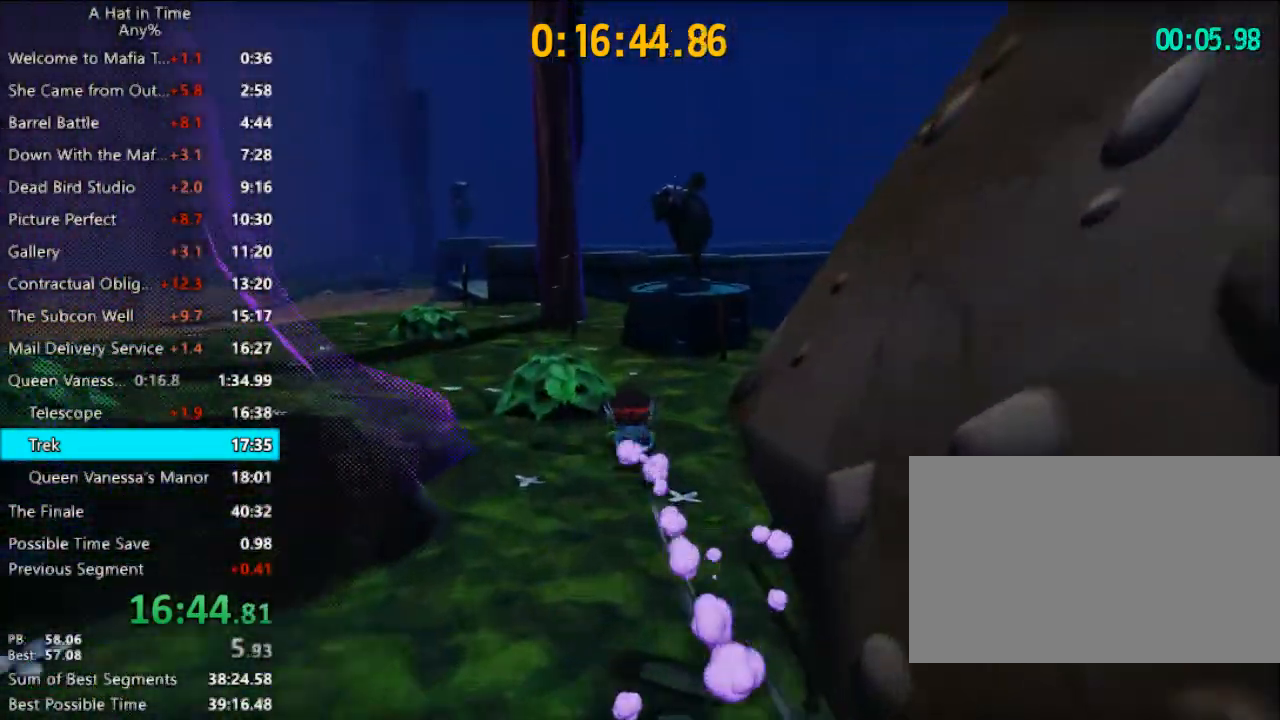
{"keys": ["shift", "w"], "mouse": [], "events": [[200, "a", "down"], [400, "a", "up"]]}
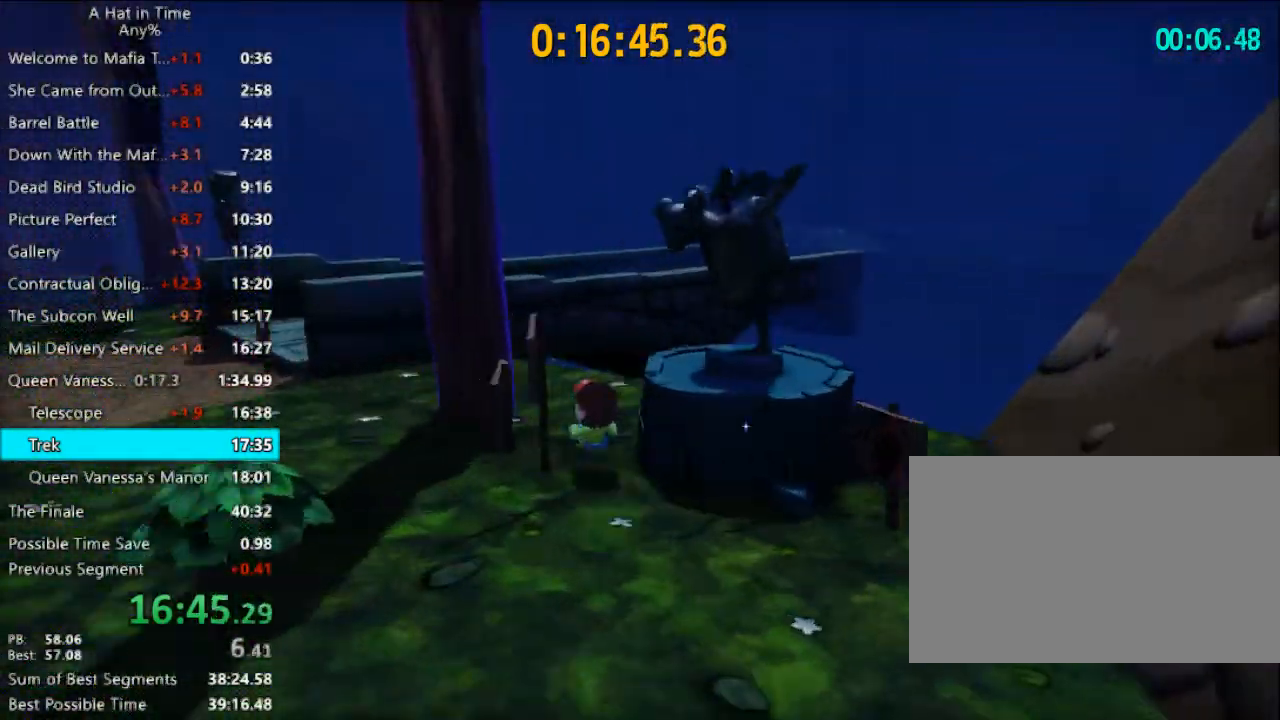
{"keys": ["shift", "w"], "mouse": [], "events": []}
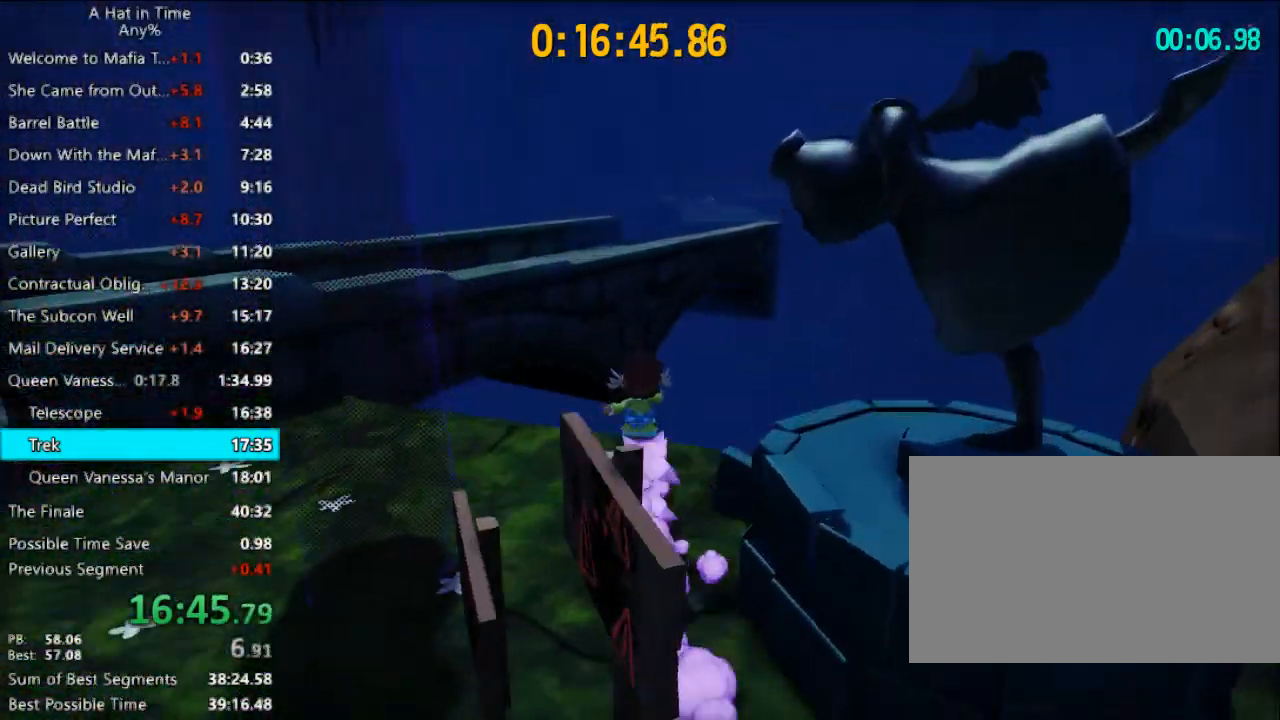
{"keys": ["shift", "w"], "mouse": [], "events": [[100, "space", "down"], [133, "space", "up"], [233, "space", "down"], [433, "space", "up"]]}
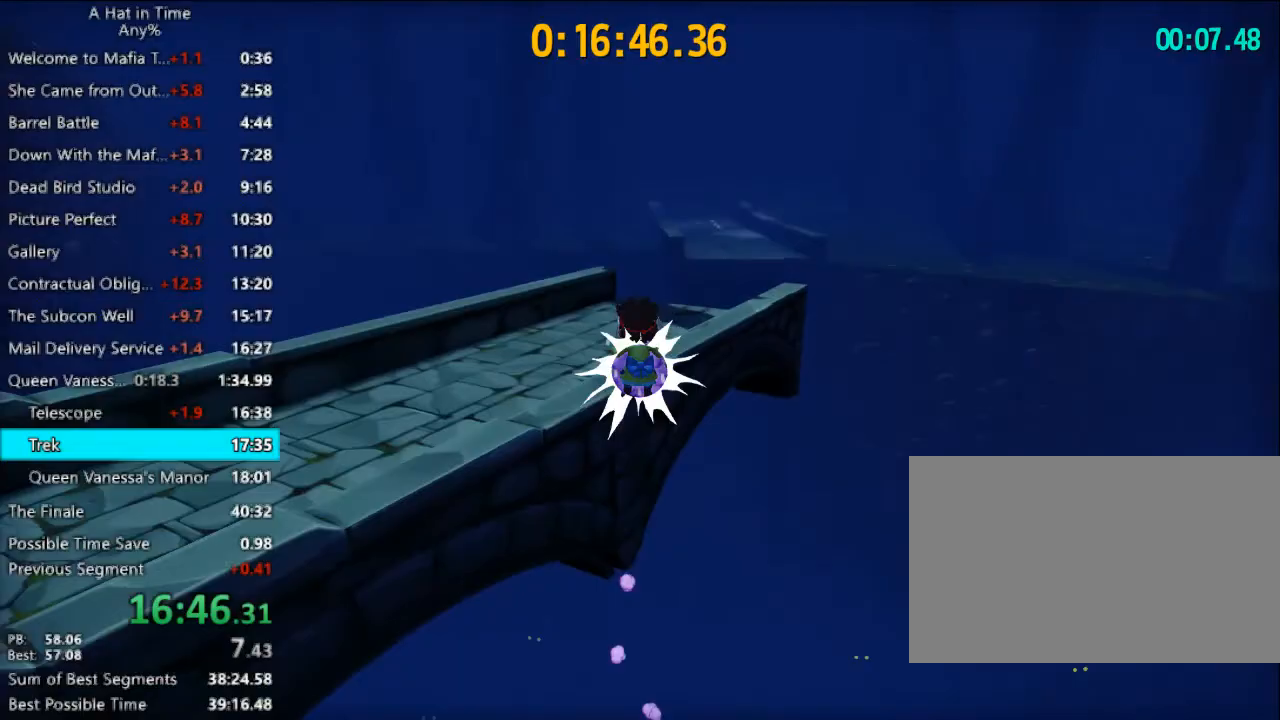
{"keys": ["shift", "w"], "mouse": [], "events": [[67, "d", "down"], [167, "d", "up"], [400, "d", "down"], [467, "d", "up"]]}
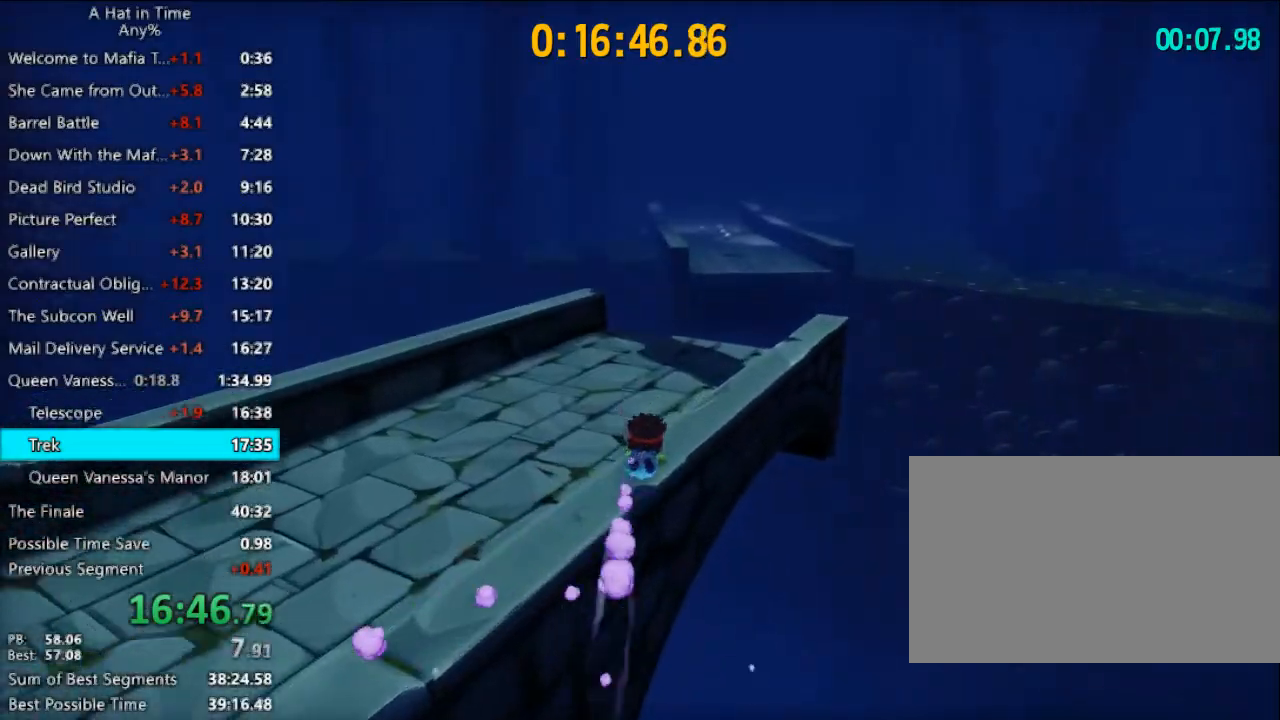
{"keys": ["shift", "w"], "mouse": [], "events": [[200, "d", "down"], [367, "d", "up"]]}
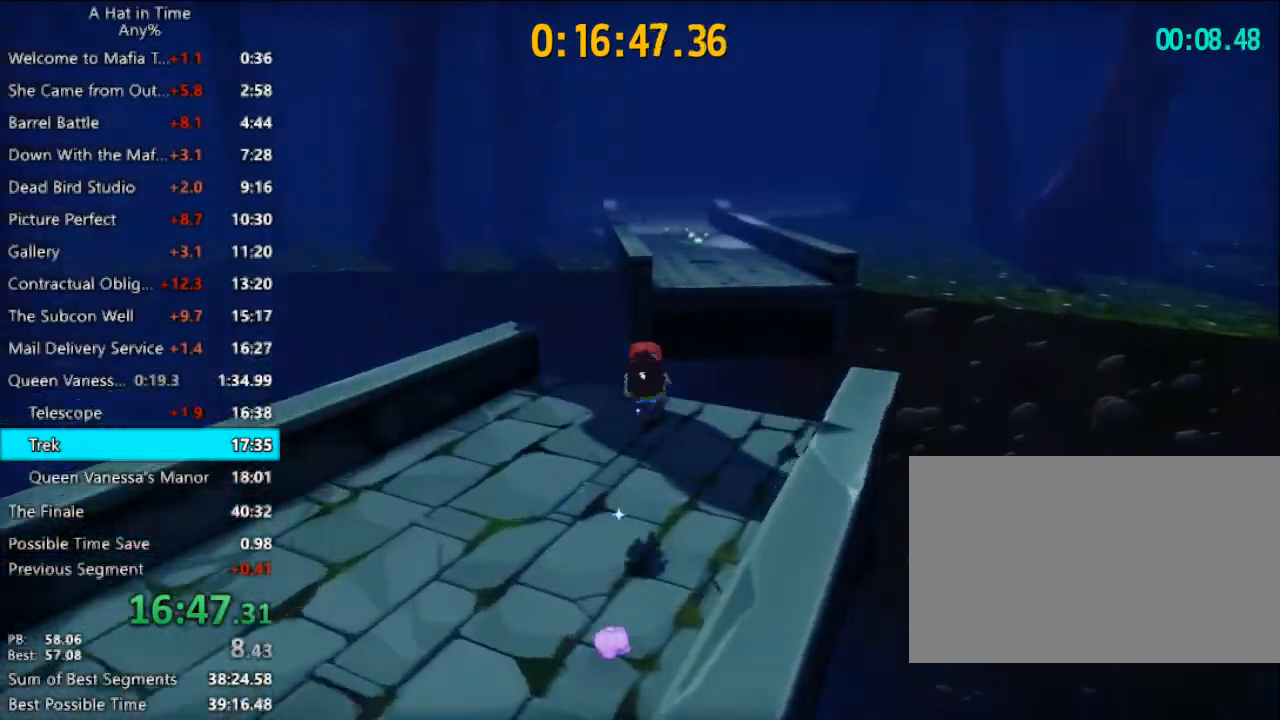
{"keys": ["shift", "w"], "mouse": [], "events": []}
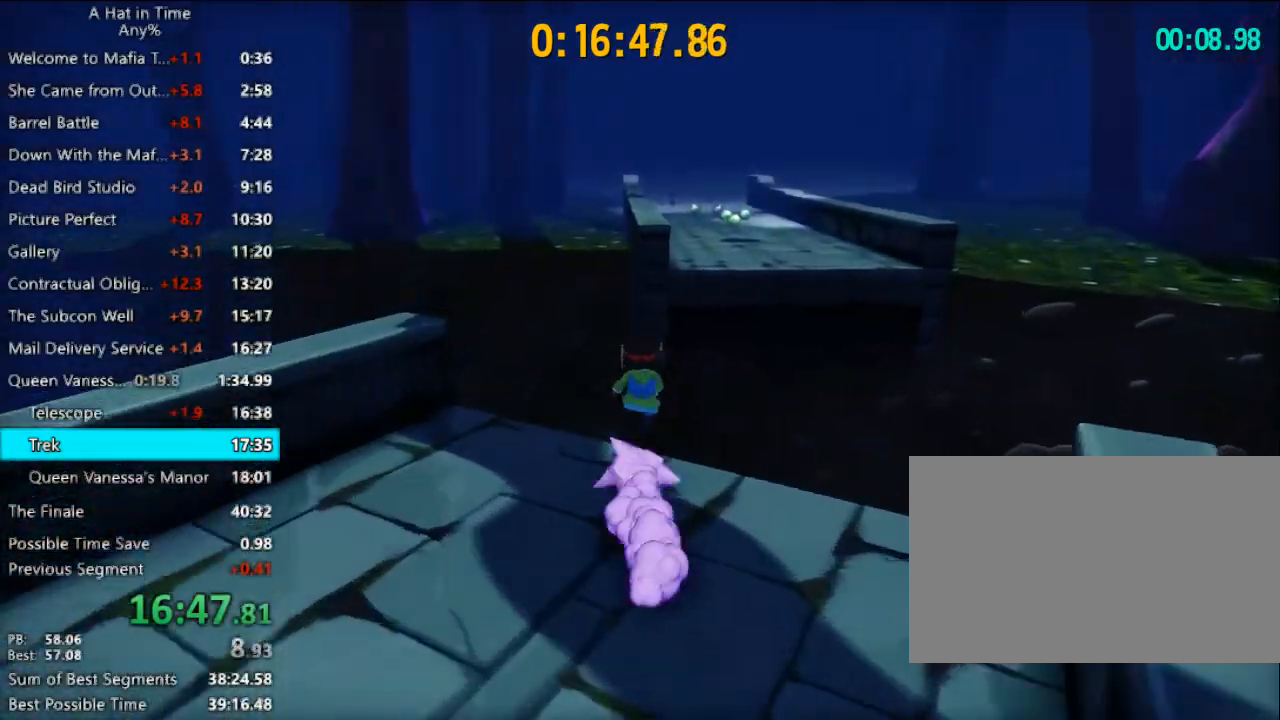
{"keys": ["shift", "w"], "mouse": [], "events": [[100, "space", "down"], [200, "space", "up"], [233, "space", "down"], [467, "space", "up"]]}
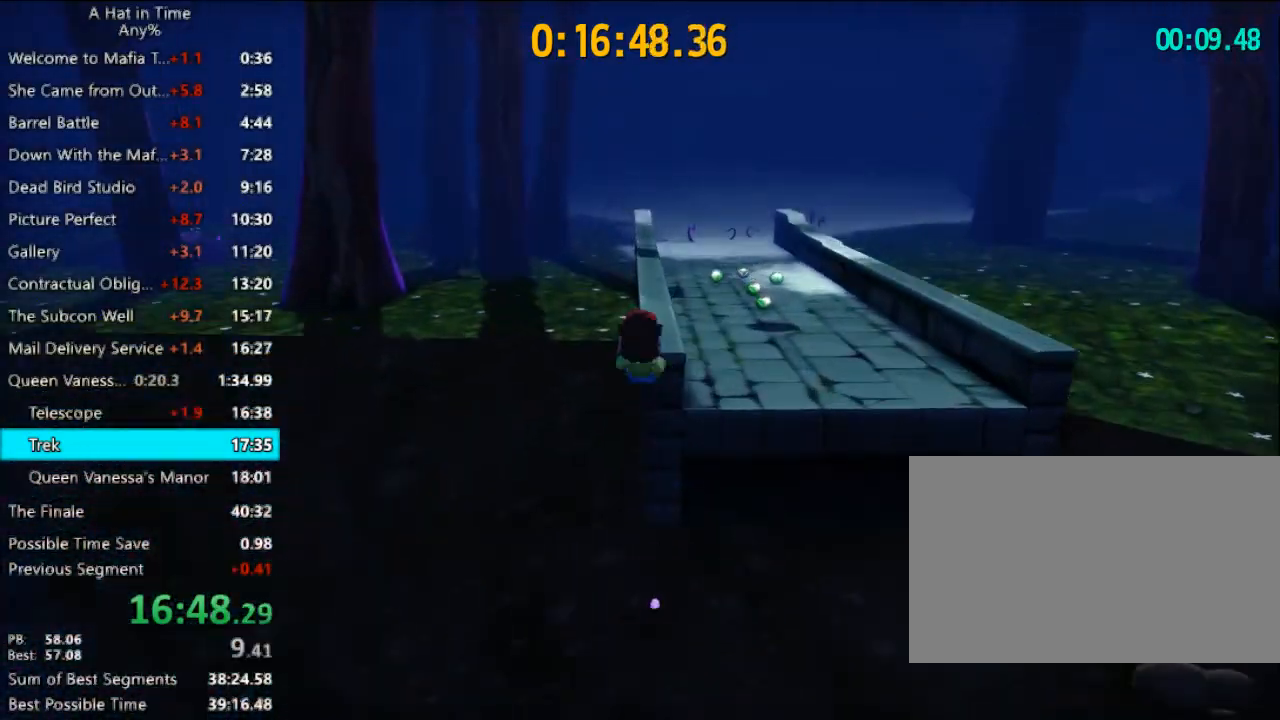
{"keys": ["shift", "w"], "mouse": [], "events": []}
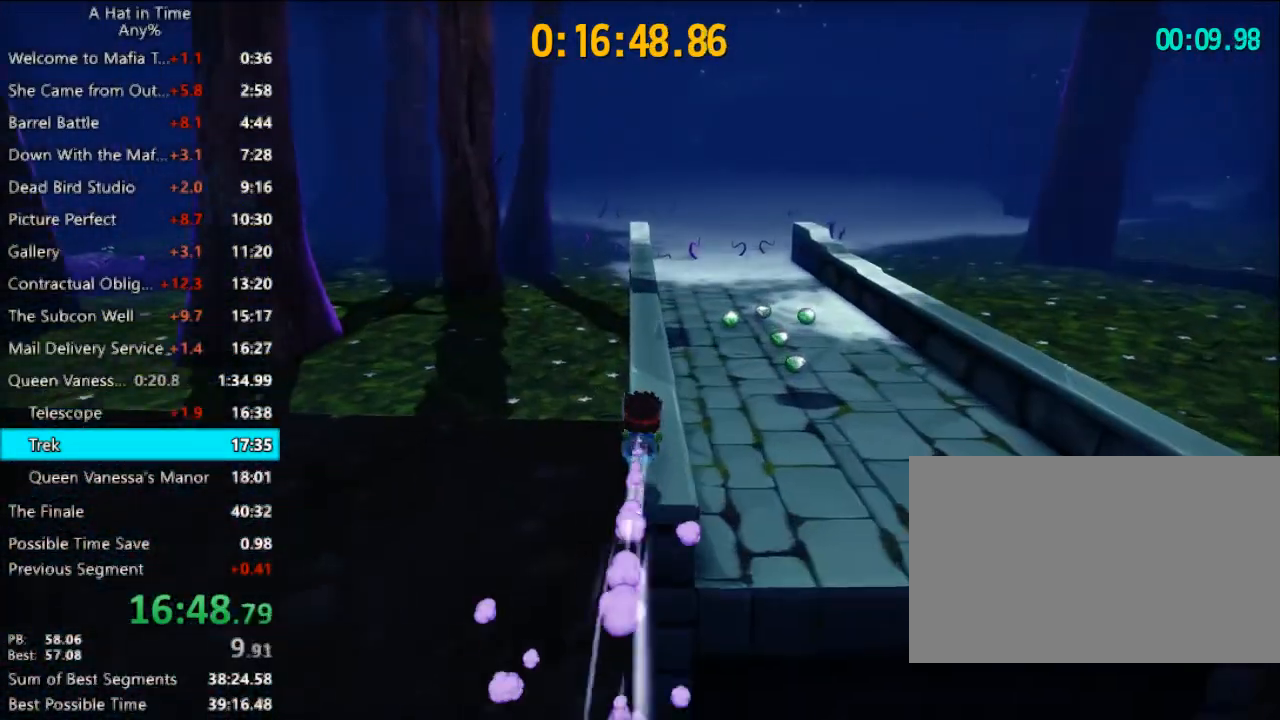
{"keys": ["shift", "w"], "mouse": [], "events": []}
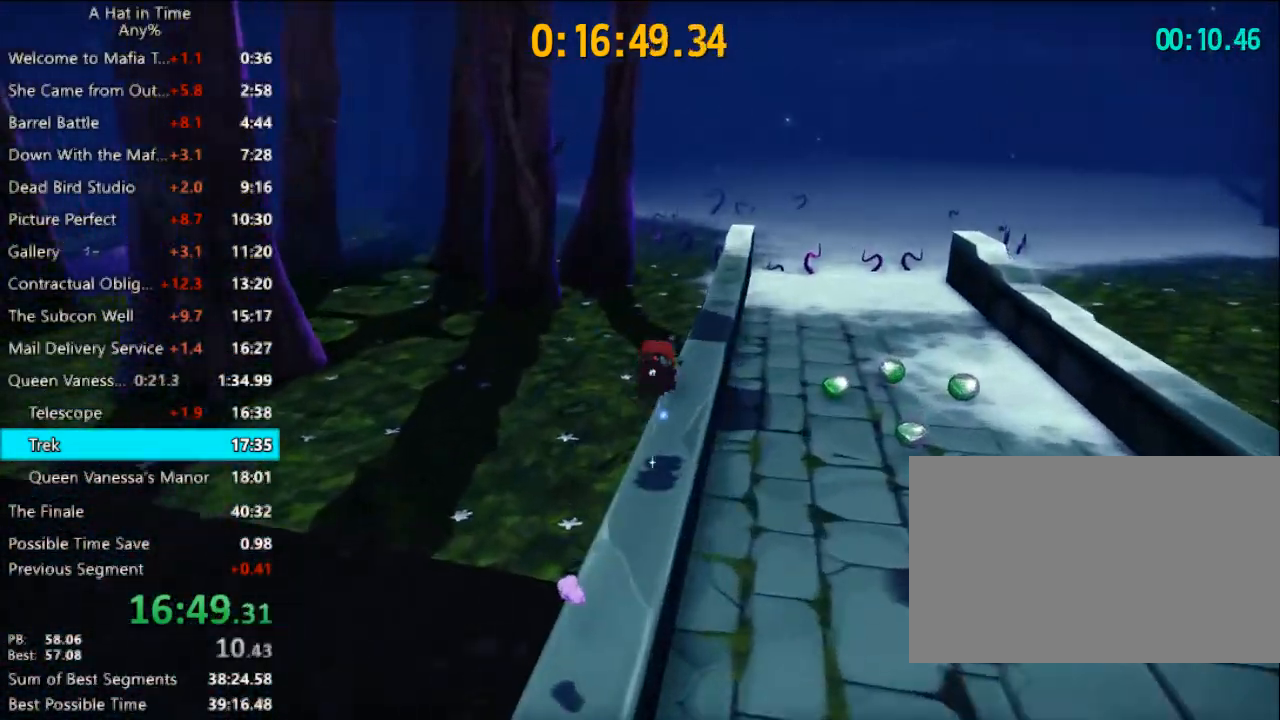
{"keys": ["shift", "w"], "mouse": [], "events": []}
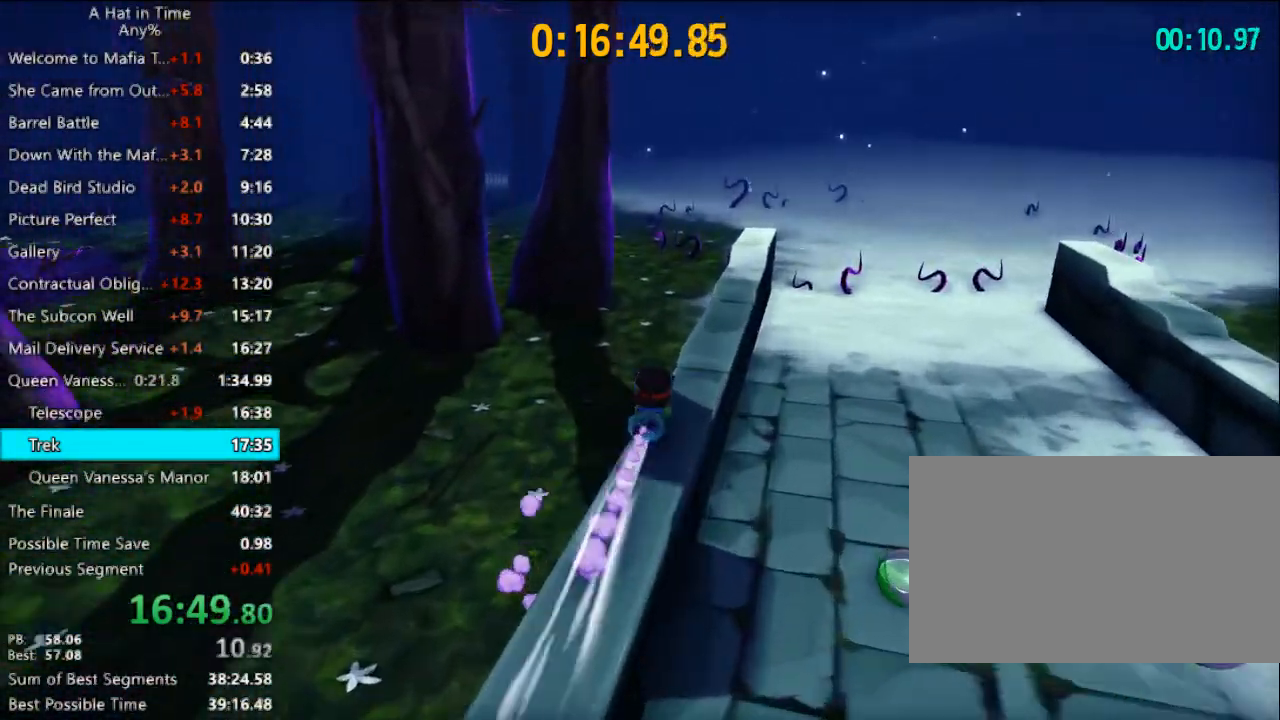
{"keys": ["a", "shift", "w"], "mouse": [], "events": [[200, "a", "down"]]}
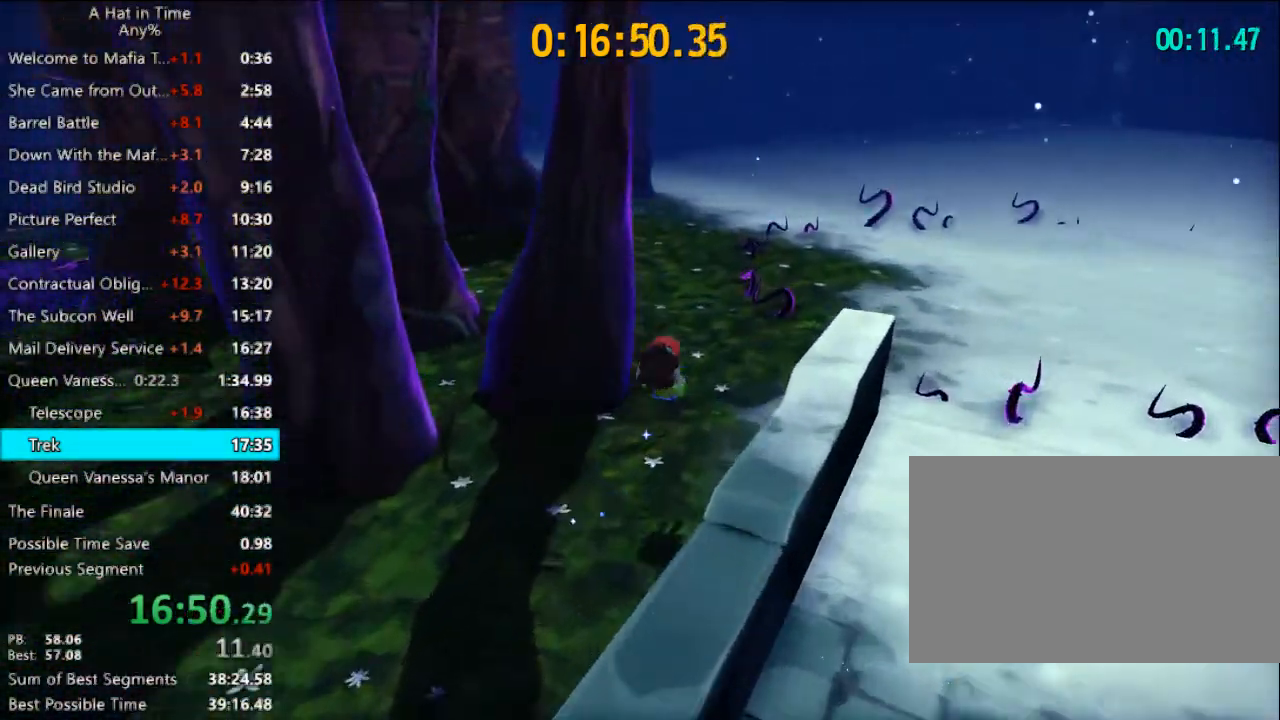
{"keys": ["shift", "w"], "mouse": [], "events": [[200, "a", "up"]]}
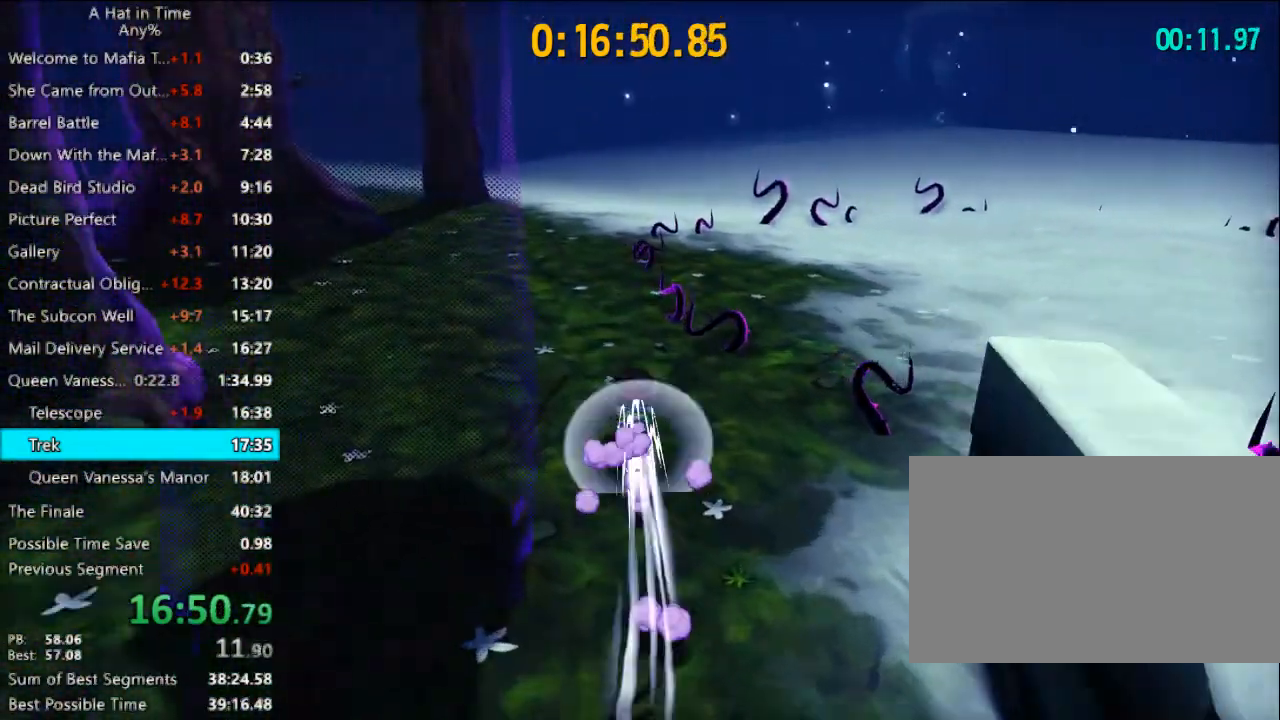
{"keys": ["d", "shift", "w"], "mouse": [], "events": [[467, "d", "down"]]}
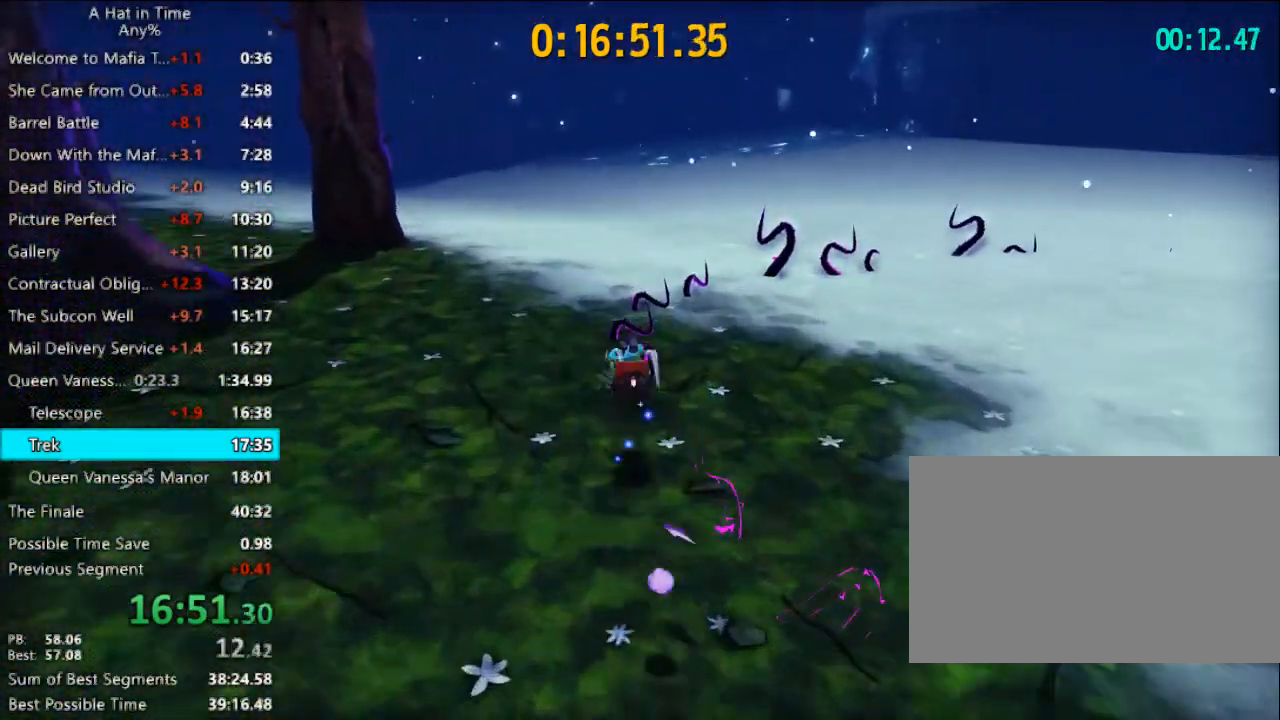
{"keys": ["shift", "w"], "mouse": [], "events": [[67, "d", "up"]]}
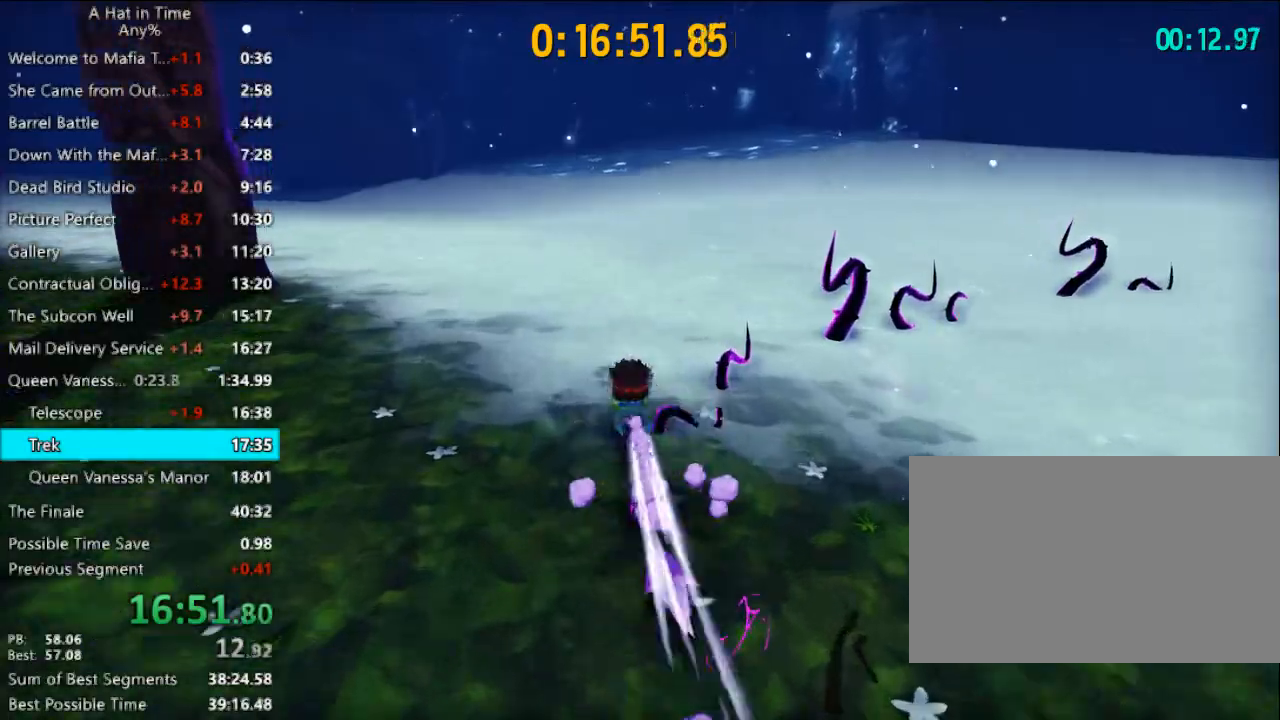
{"keys": ["shift", "w"], "mouse": [], "events": [[367, "d", "down"], [467, "d", "up"]]}